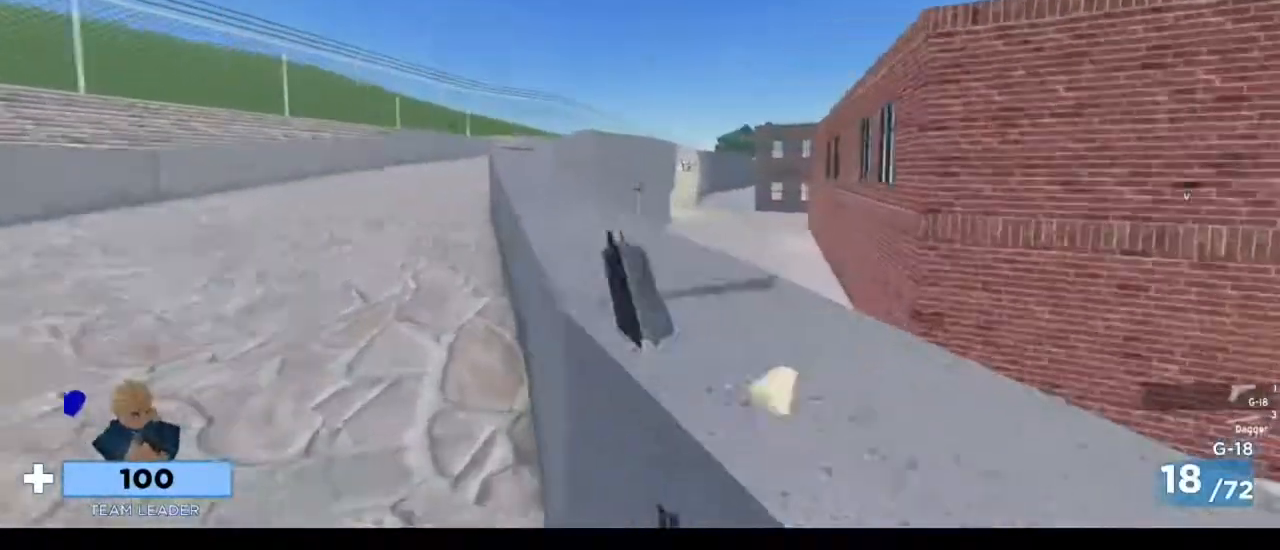
Gameplay with keyboard and mouse; each line is a JSON object with the keys and mouse buttons held at the frame after it. "events" lists presses ("down") and releases ("up") of "1", "2", "3", "4", "5", "a", "alt", "c", "caps_lock", "ctrl", "d", "e", "f", "g", "q", "r", "s", "shift", "space", "t", "tab", "v", "w", "x", "z", "mouse_left", "mouse_wheel" and "mouse_right" between this image and that frame as [ms after this image, input, new state], when the widget could be followed in between. "mouse_left", "mouse_wheel", "mouse_right" = the "left", "wheel", "right" buttons of the "mouse" list. No other keys are recorded. "wheel" means that the mouse wheel is clicked or scrolled. Not read: mouse_move.
{"keys": ["a", "w"], "mouse": [], "events": [[117, "space", "down"], [250, "space", "up"]]}
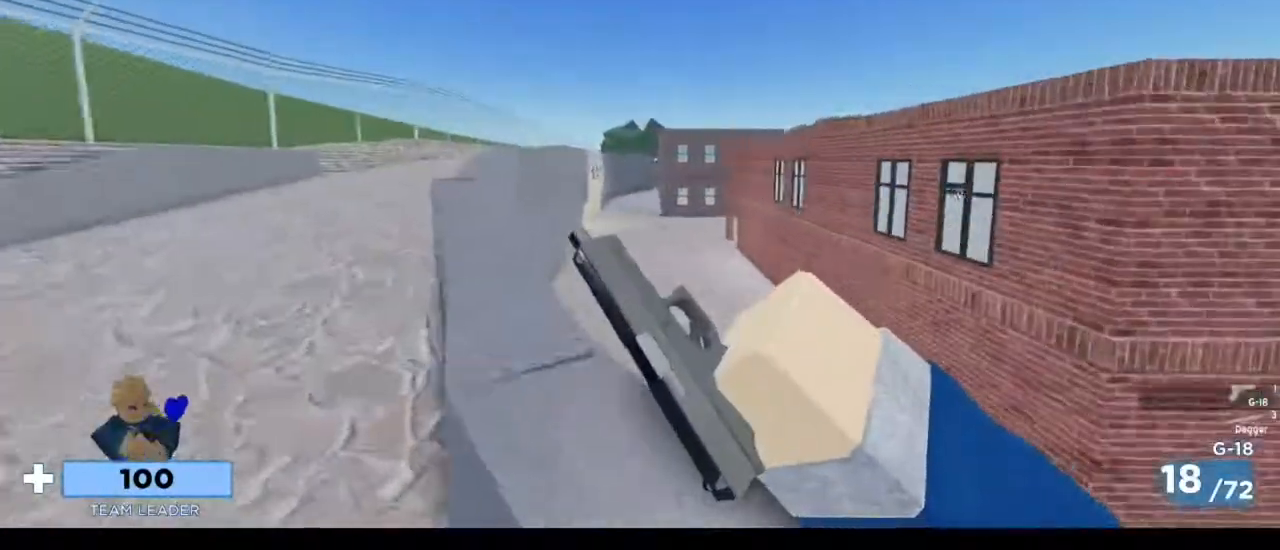
{"keys": ["a", "w"], "mouse": [], "events": []}
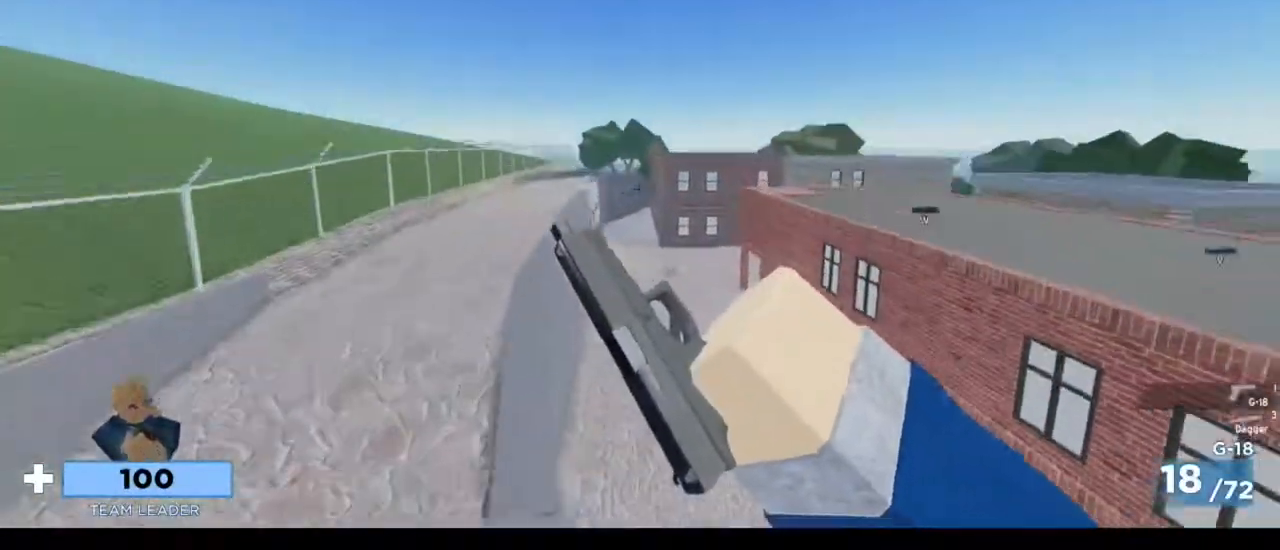
{"keys": ["w"], "mouse": [], "events": [[17, "a", "up"]]}
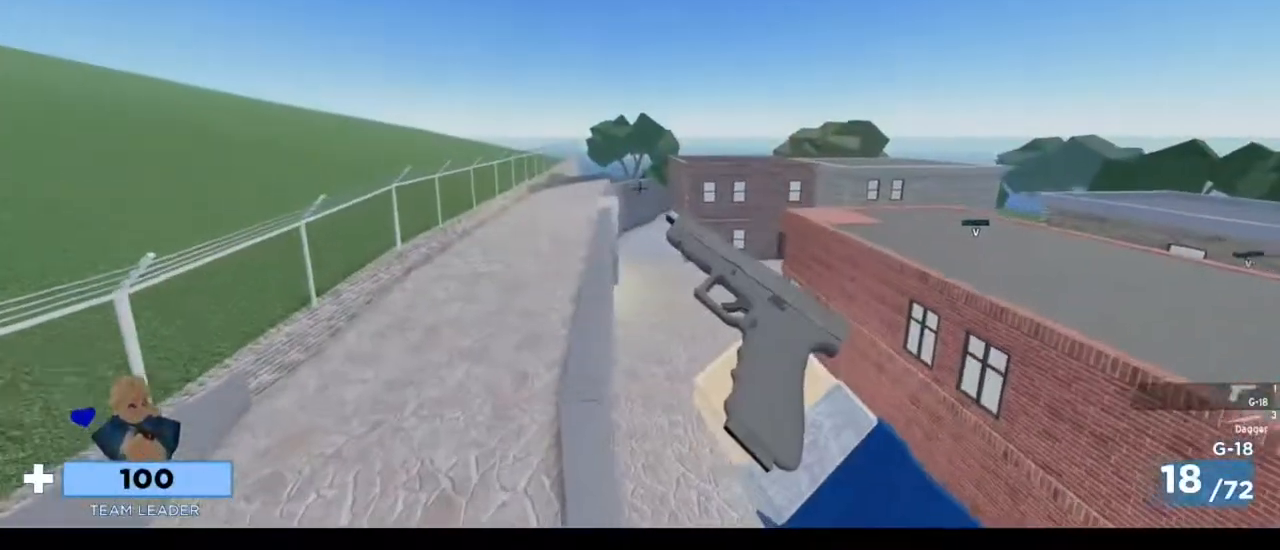
{"keys": ["w"], "mouse": [], "events": []}
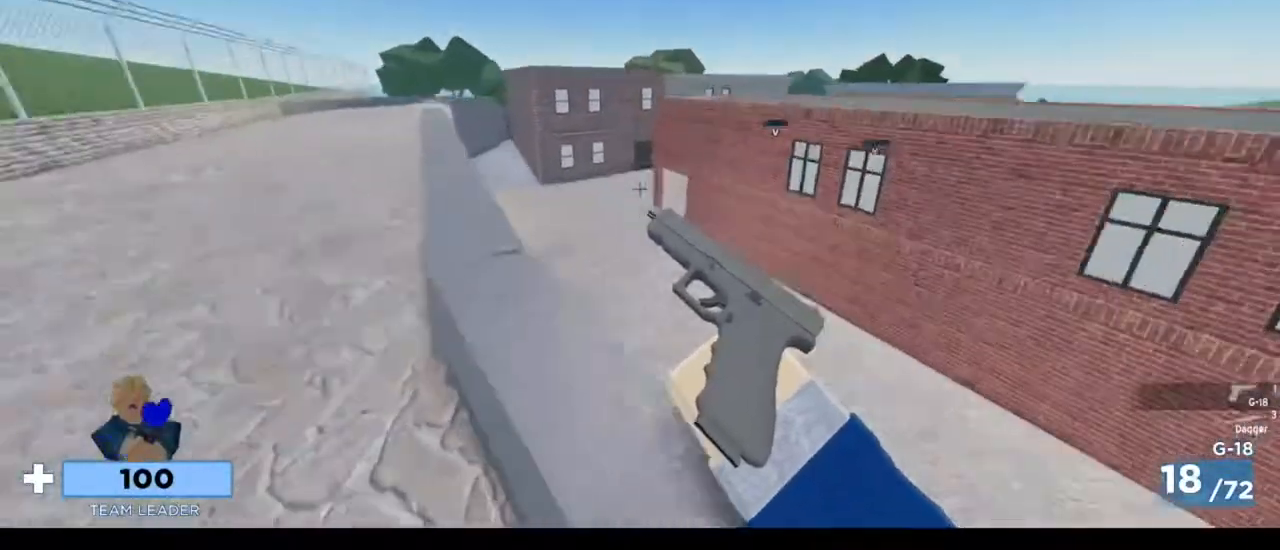
{"keys": ["w"], "mouse": [], "events": []}
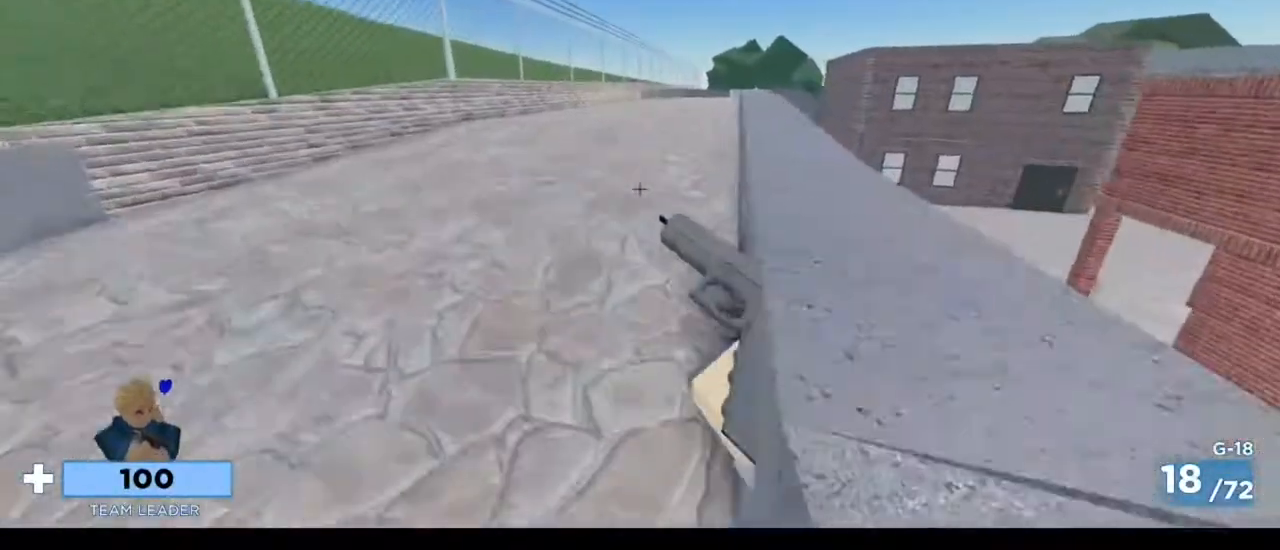
{"keys": ["w"], "mouse": [], "events": [[50, "space", "down"], [250, "space", "up"]]}
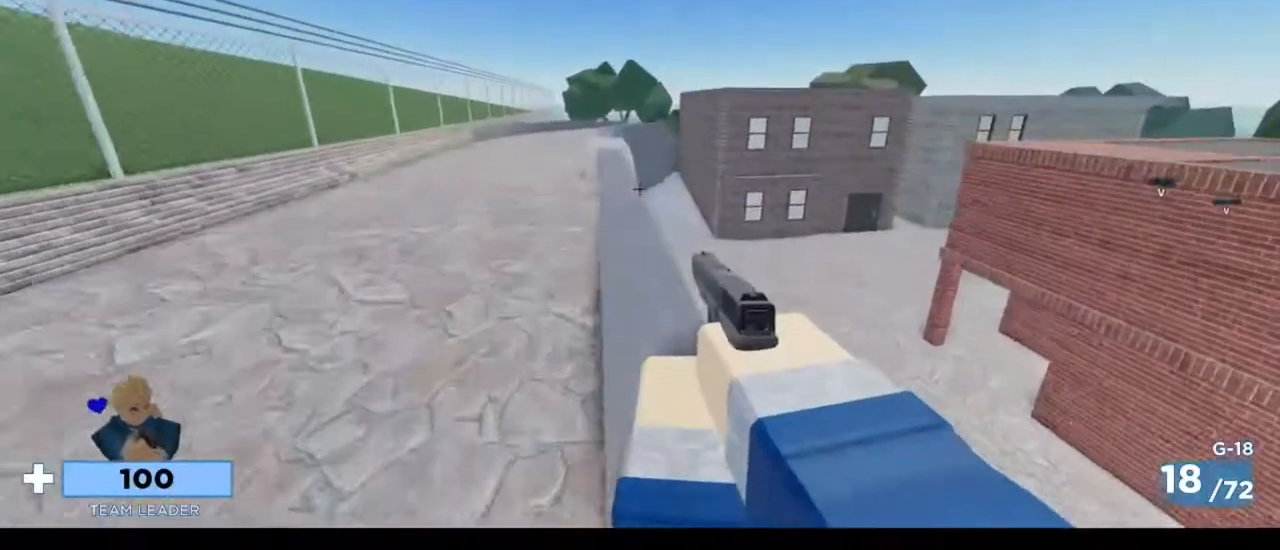
{"keys": ["a", "w"], "mouse": [], "events": [[483, "a", "down"]]}
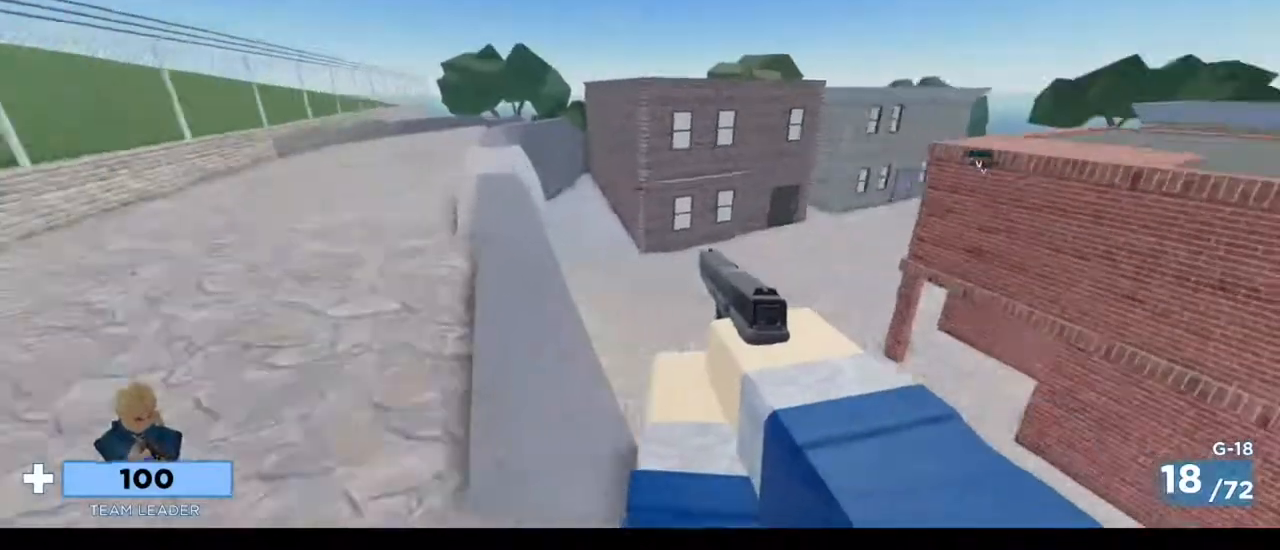
{"keys": ["a", "w"], "mouse": [], "events": [[383, "f", "down"], [450, "f", "up"]]}
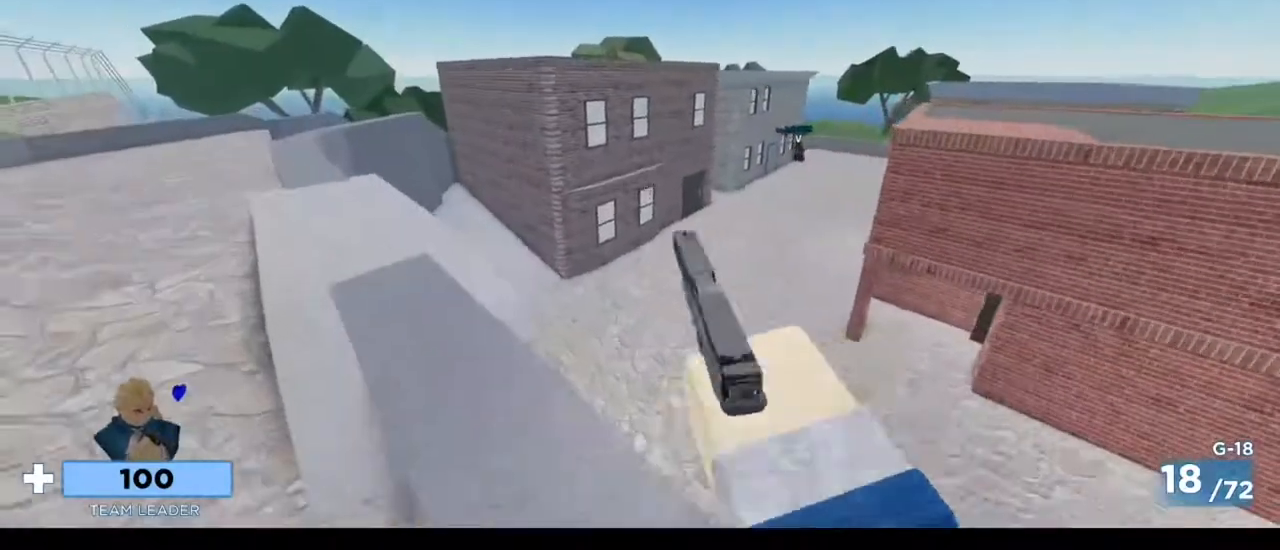
{"keys": ["a", "w"], "mouse": [], "events": []}
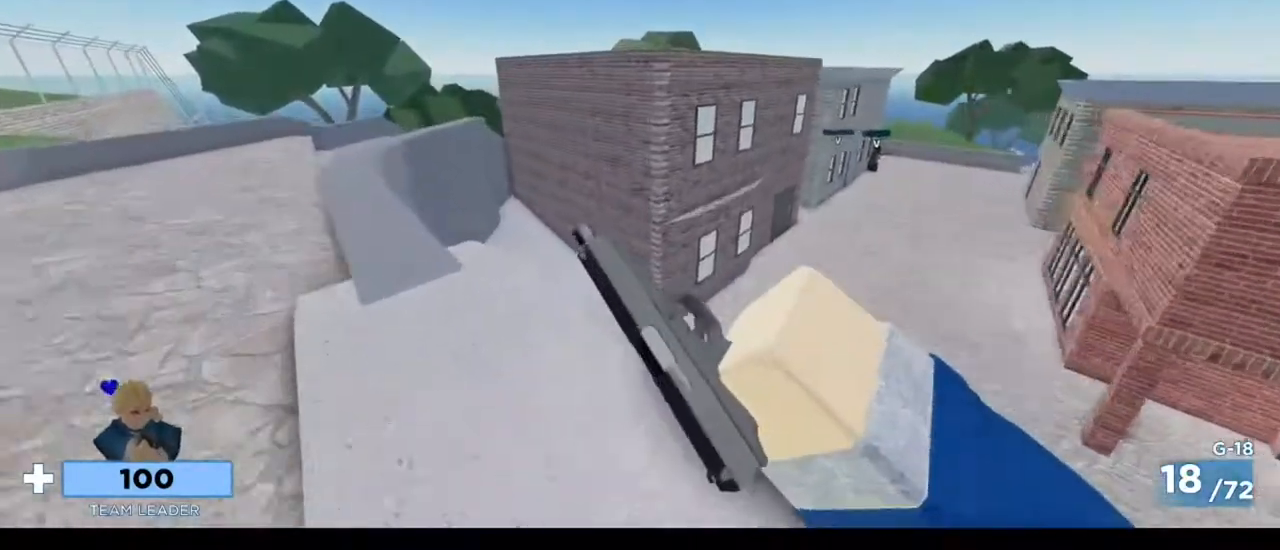
{"keys": ["w"], "mouse": [], "events": [[117, "a", "up"]]}
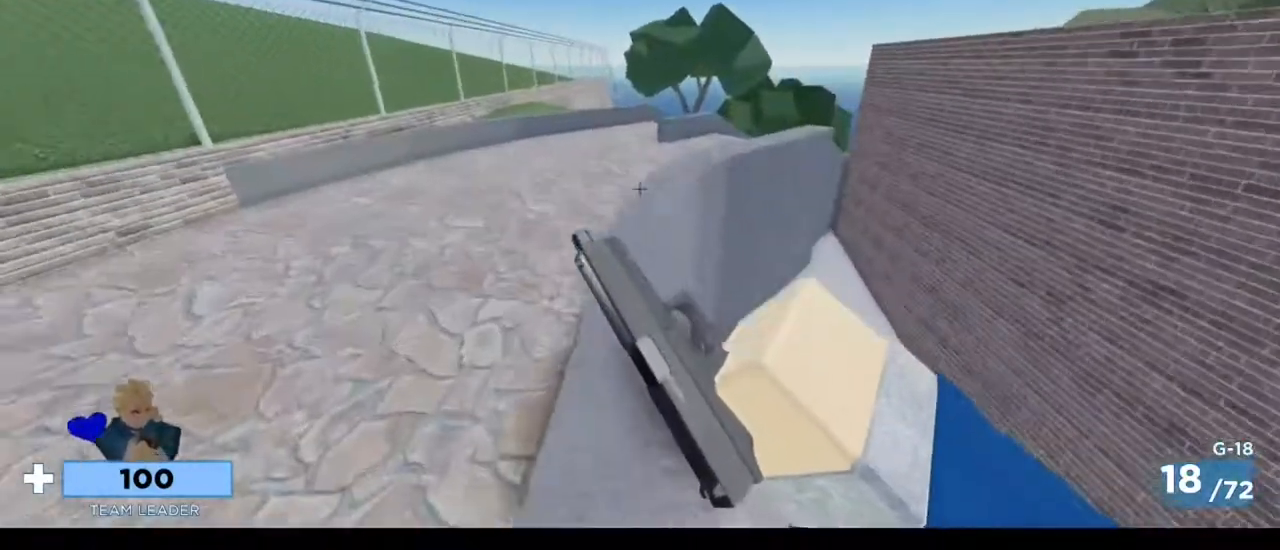
{"keys": ["w"], "mouse": [], "events": []}
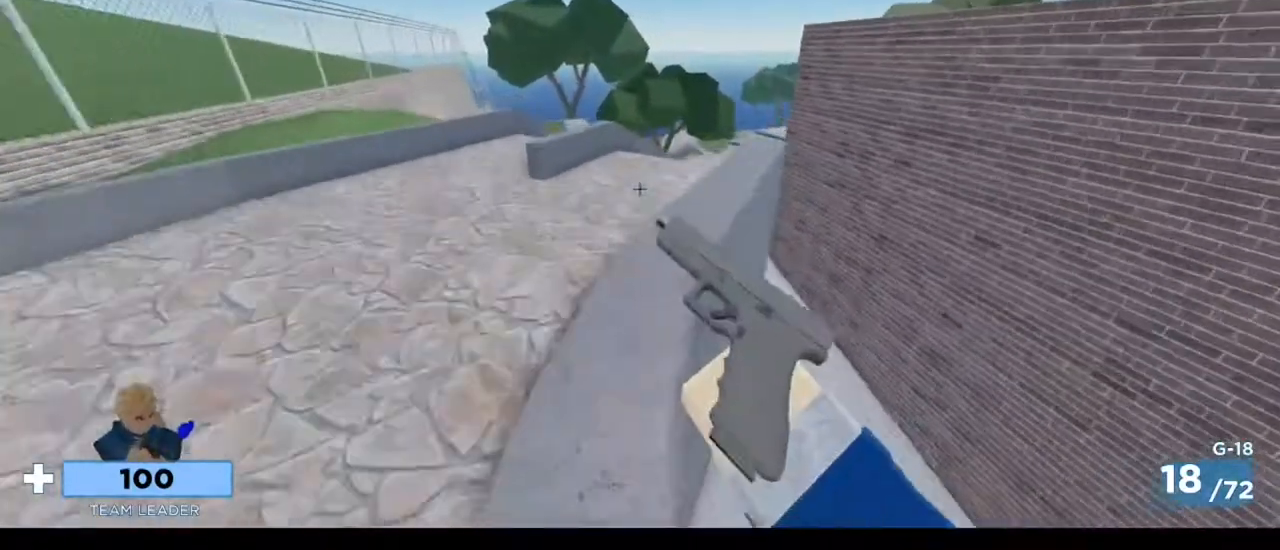
{"keys": ["w"], "mouse": [], "events": []}
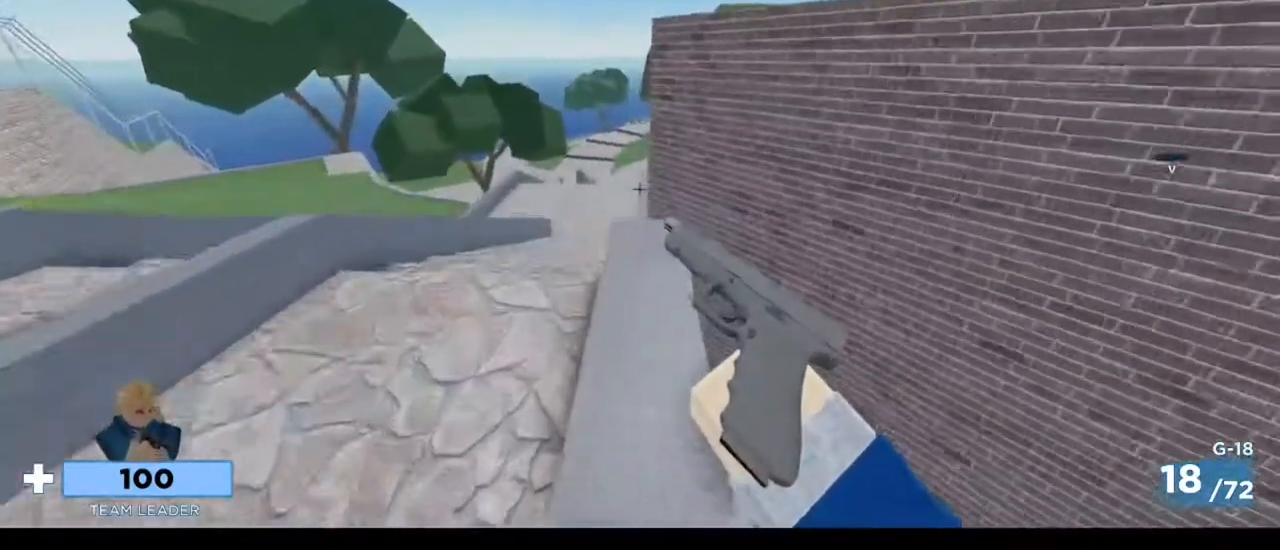
{"keys": ["ctrl", "w"], "mouse": [], "events": [[217, "space", "down"], [317, "ctrl", "down"], [317, "space", "up"]]}
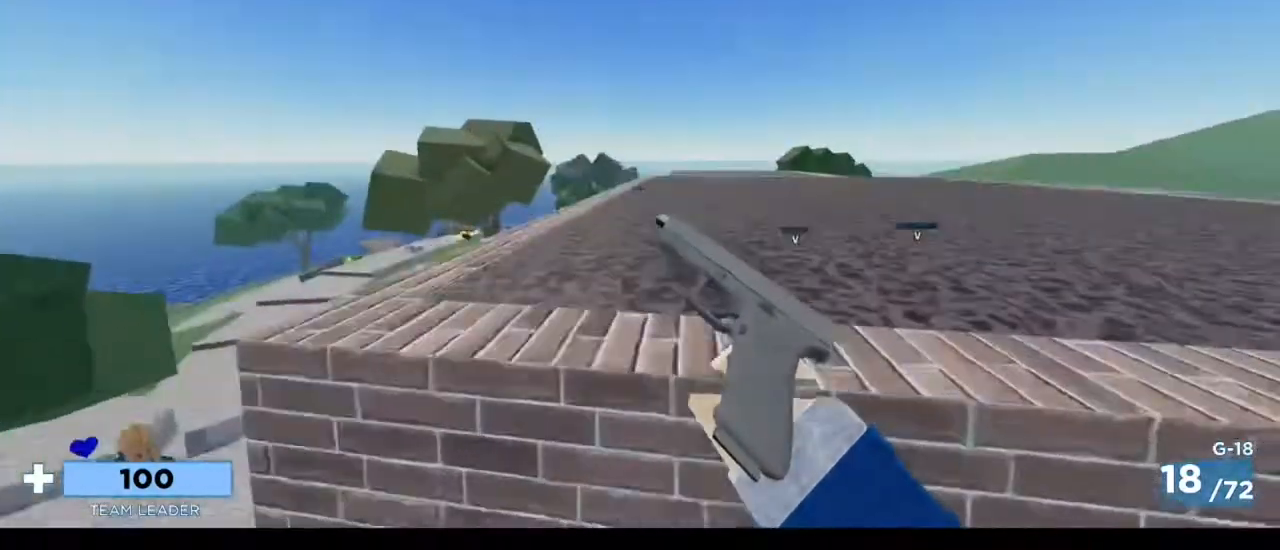
{"keys": ["w"], "mouse": [], "events": [[50, "ctrl", "up"]]}
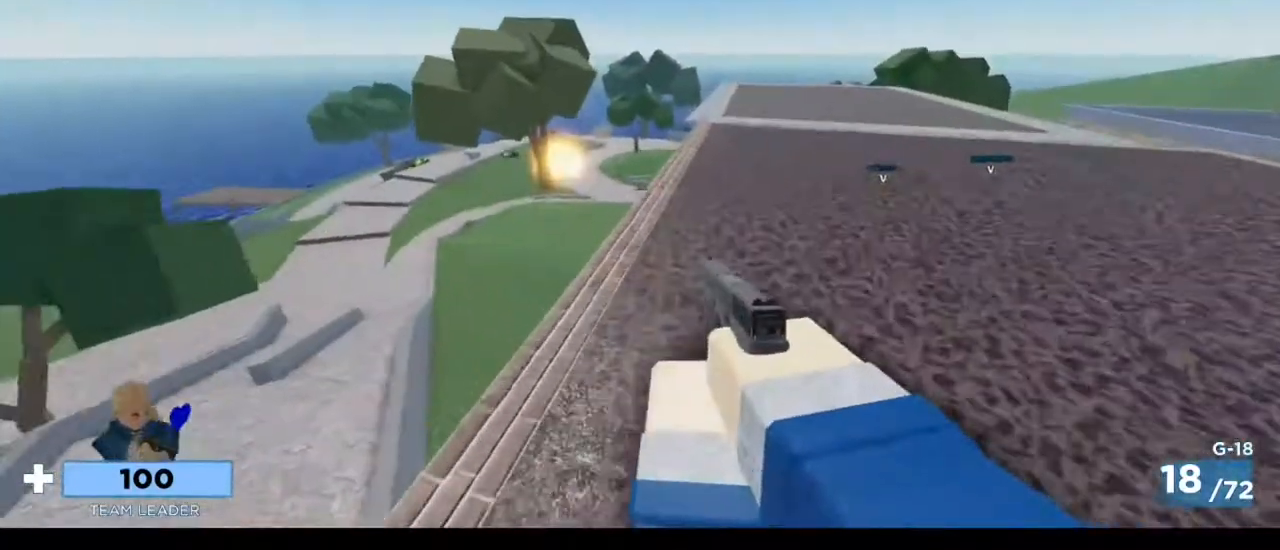
{"keys": ["d", "w"], "mouse": [], "events": [[17, "d", "down"]]}
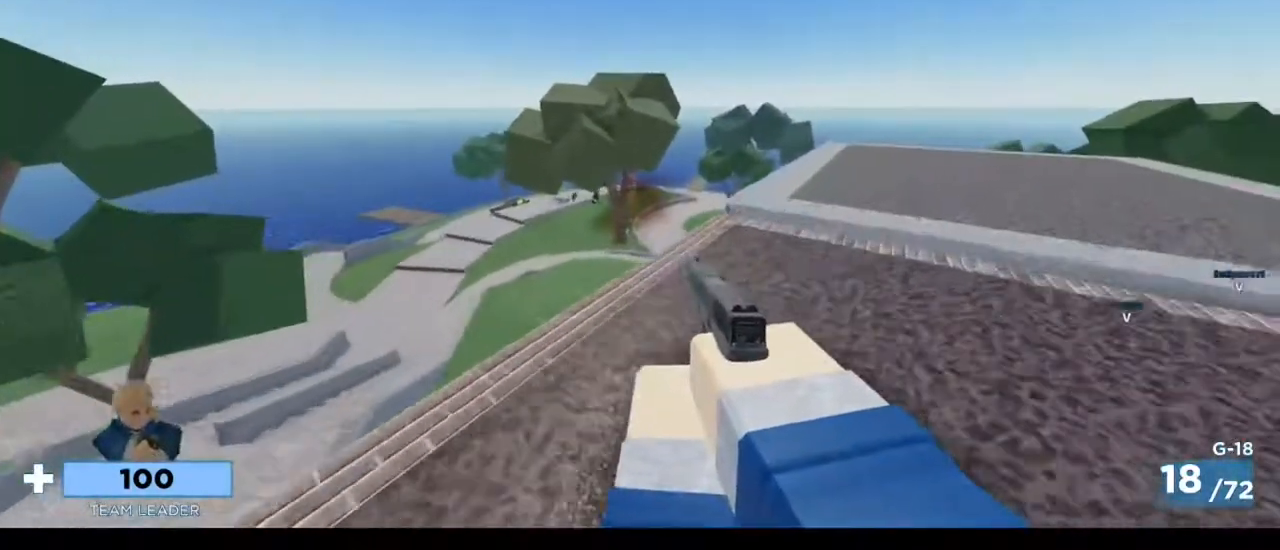
{"keys": ["d", "space", "w"], "mouse": [], "events": [[350, "space", "down"]]}
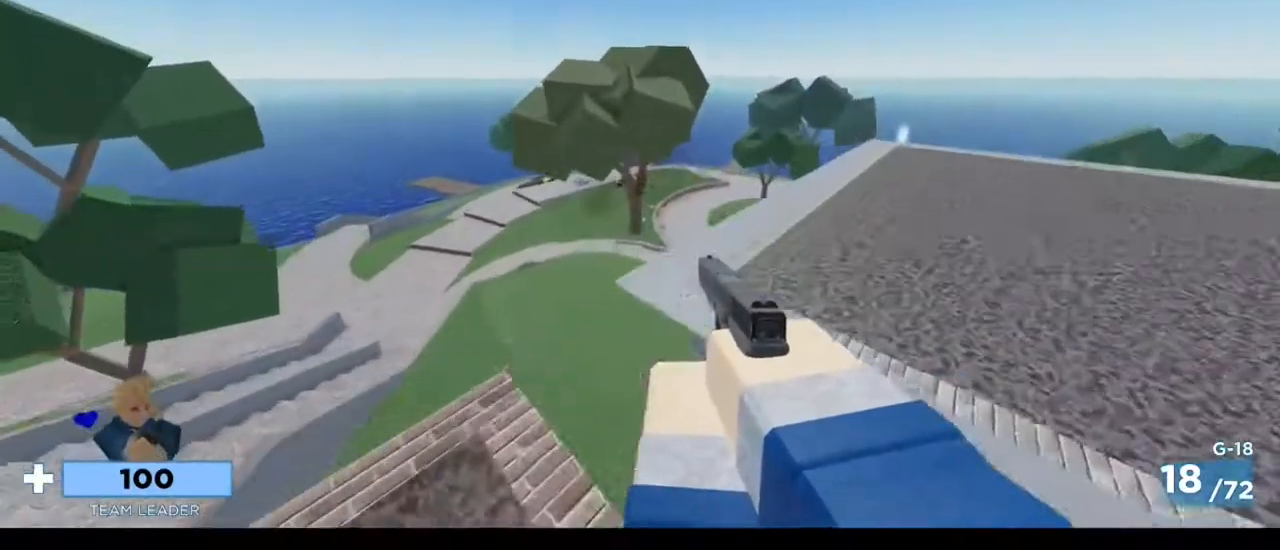
{"keys": ["d", "w"], "mouse": [], "events": [[83, "space", "up"]]}
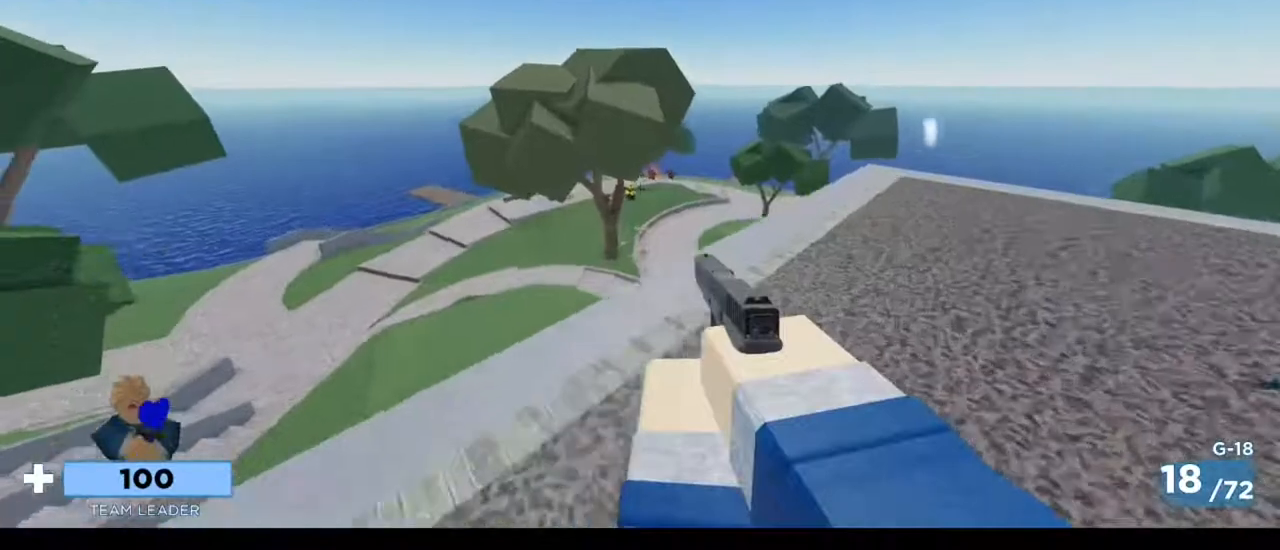
{"keys": ["d", "w"], "mouse": ["left"], "events": [[117, "mouse_left", "down"], [217, "mouse_left", "up"], [450, "mouse_left", "down"]]}
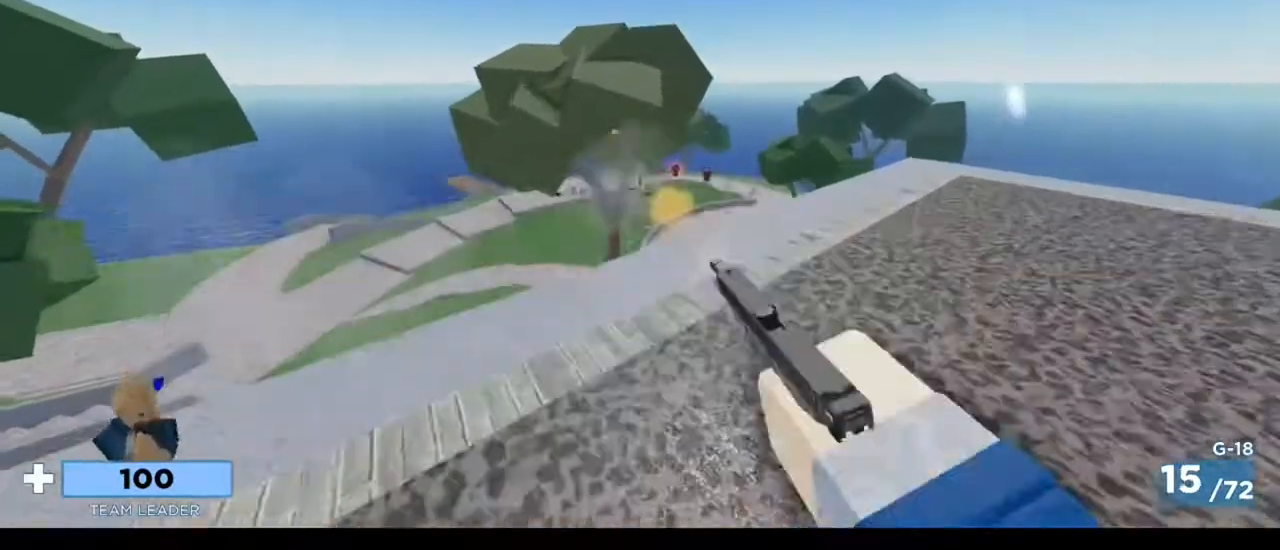
{"keys": ["d", "w"], "mouse": [], "events": [[17, "mouse_left", "up"], [183, "mouse_left", "down"], [250, "mouse_left", "up"], [350, "mouse_left", "down"], [483, "mouse_left", "up"]]}
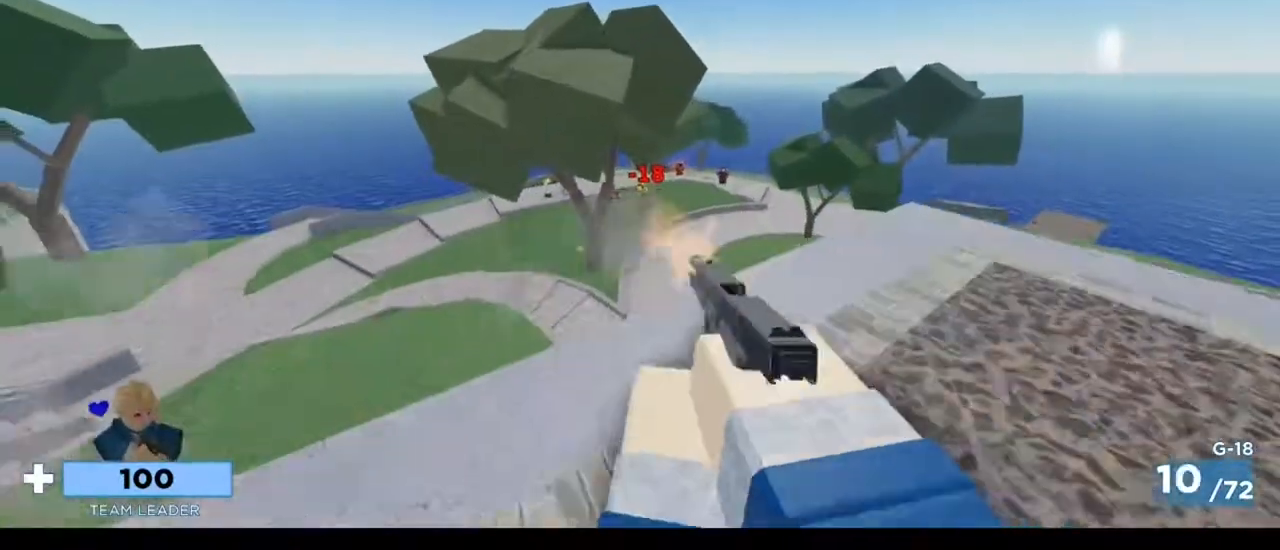
{"keys": ["d", "w"], "mouse": [], "events": [[83, "mouse_left", "down"], [150, "space", "down"], [183, "mouse_left", "up"], [283, "mouse_left", "down"], [317, "space", "up"], [417, "mouse_left", "up"]]}
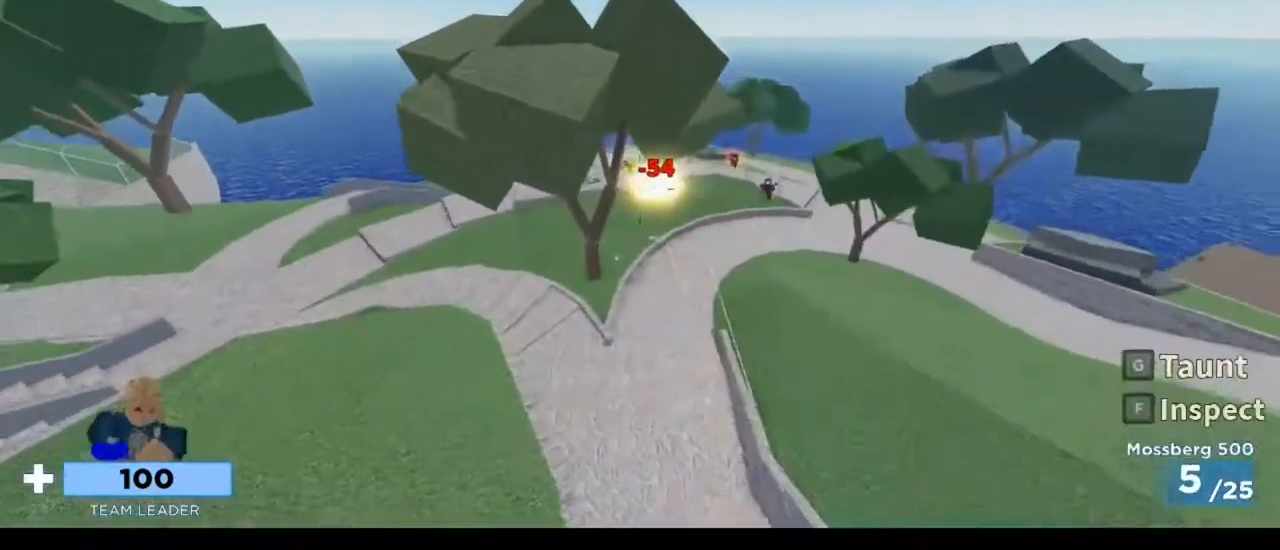
{"keys": ["d", "w"], "mouse": [], "events": [[17, "mouse_left", "down"], [150, "mouse_left", "up"]]}
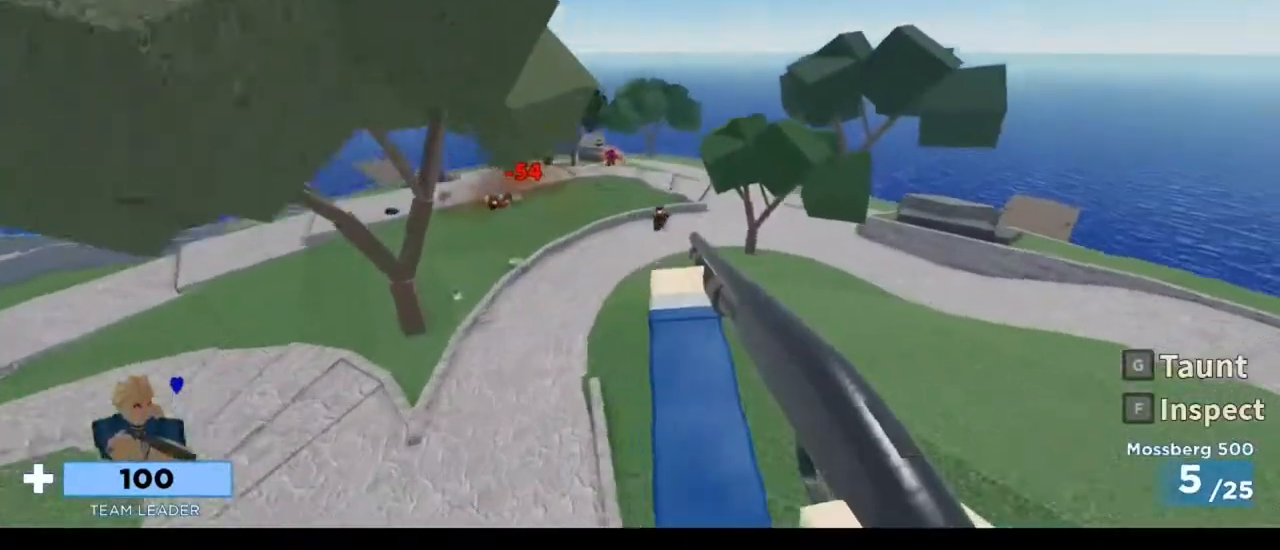
{"keys": ["d", "w"], "mouse": [], "events": [[217, "mouse_left", "down"], [350, "mouse_left", "up"]]}
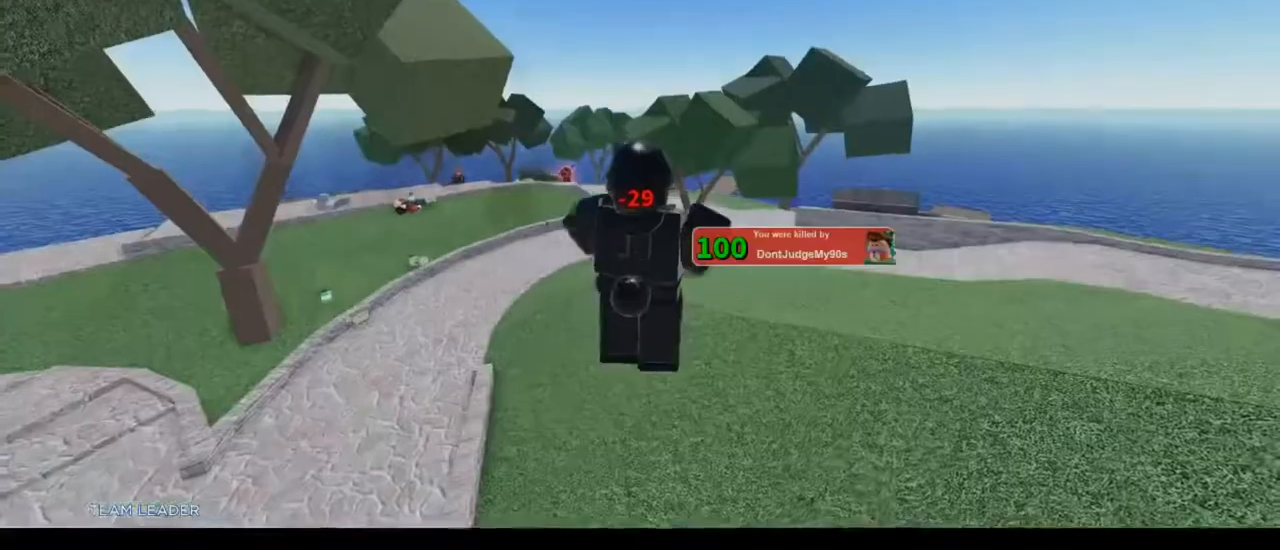
{"keys": ["w"], "mouse": [], "events": [[217, "d", "up"]]}
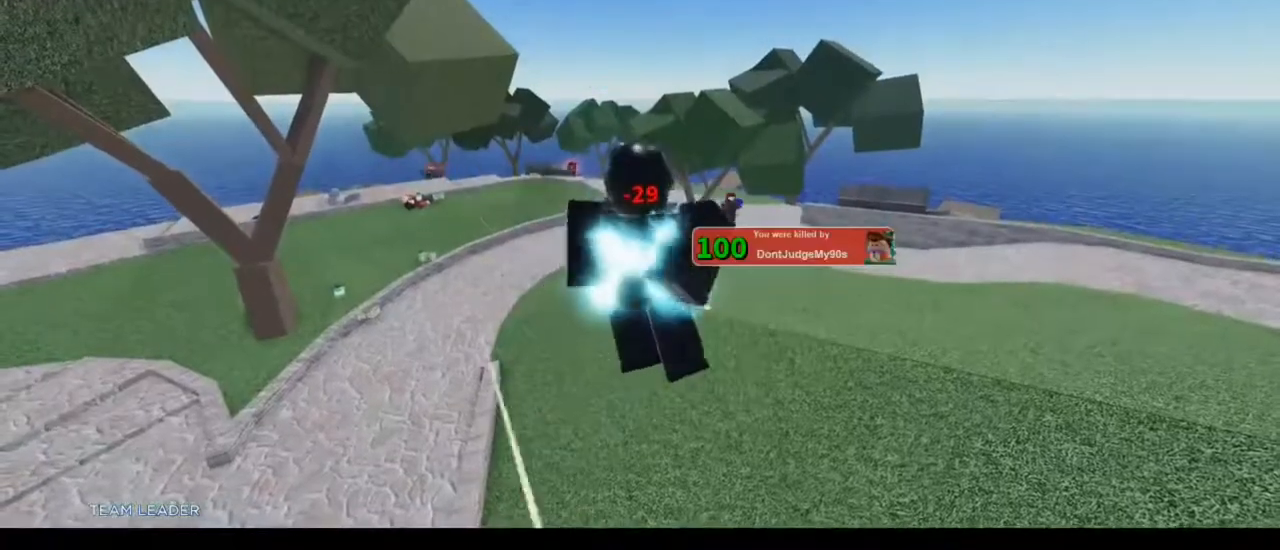
{"keys": ["w"], "mouse": ["right"], "events": [[117, "mouse_right", "down"]]}
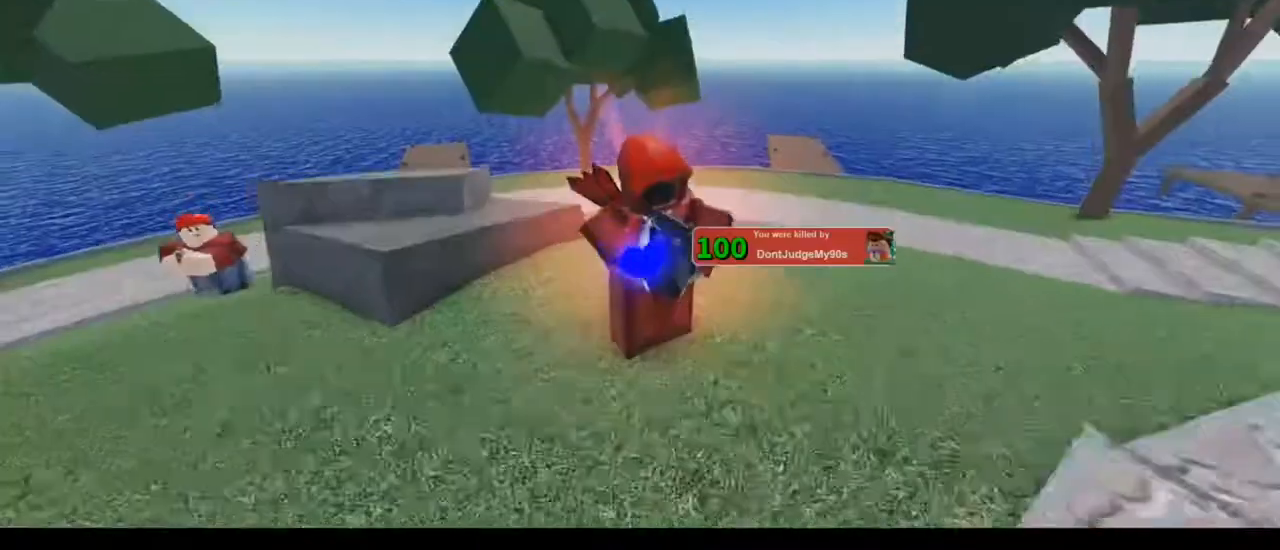
{"keys": ["w"], "mouse": ["right"], "events": []}
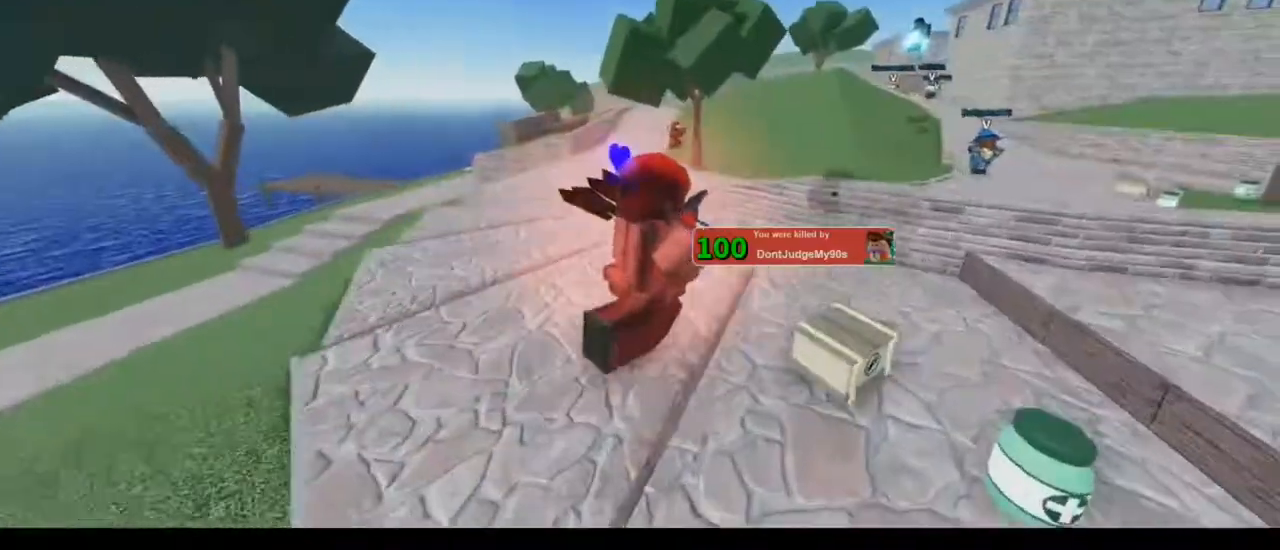
{"keys": ["w"], "mouse": ["right"], "events": []}
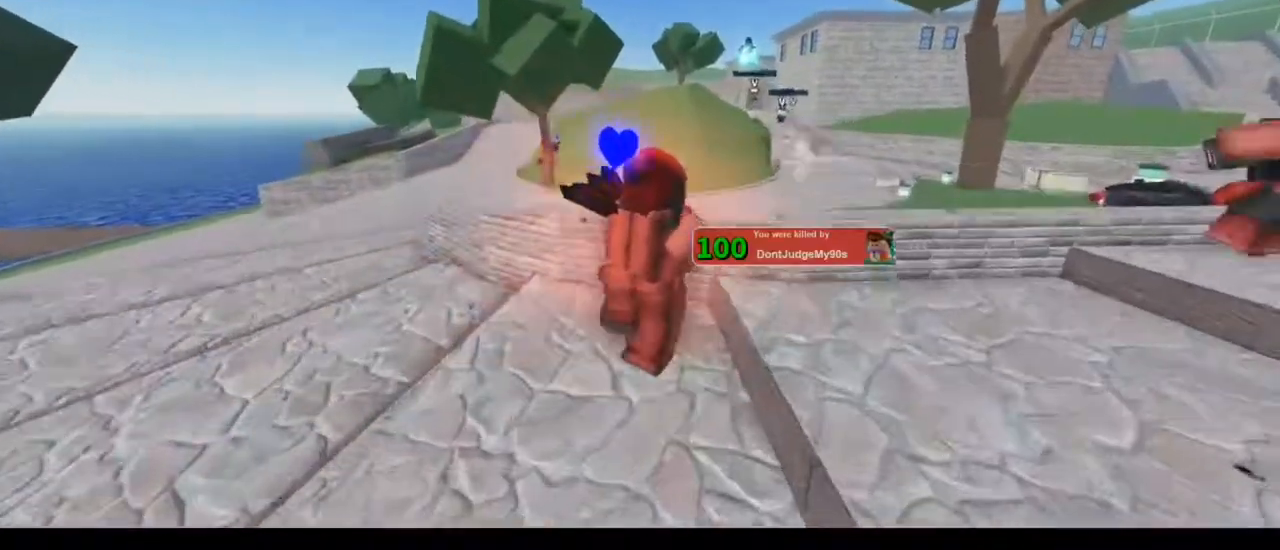
{"keys": ["1", "w"], "mouse": [], "events": [[117, "mouse_right", "up"], [283, "3", "down"], [383, "1", "down"], [450, "3", "up"]]}
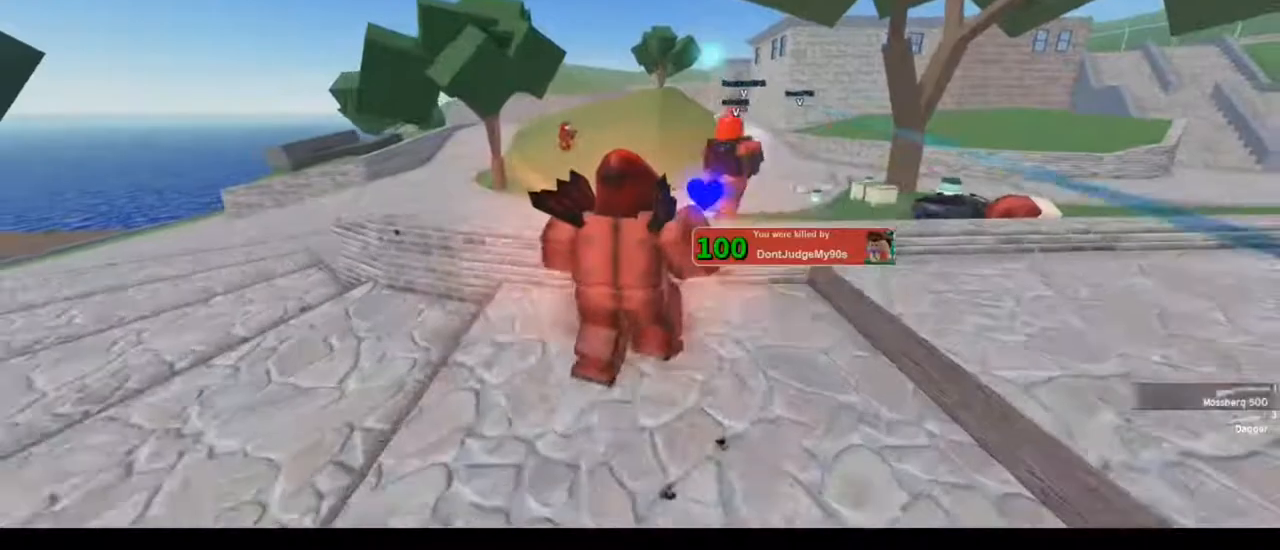
{"keys": ["1", "w"], "mouse": [], "events": [[83, "1", "up"], [83, "3", "down"], [183, "1", "down"], [250, "3", "up"], [350, "1", "up"], [350, "3", "down"], [450, "1", "down"], [483, "3", "up"]]}